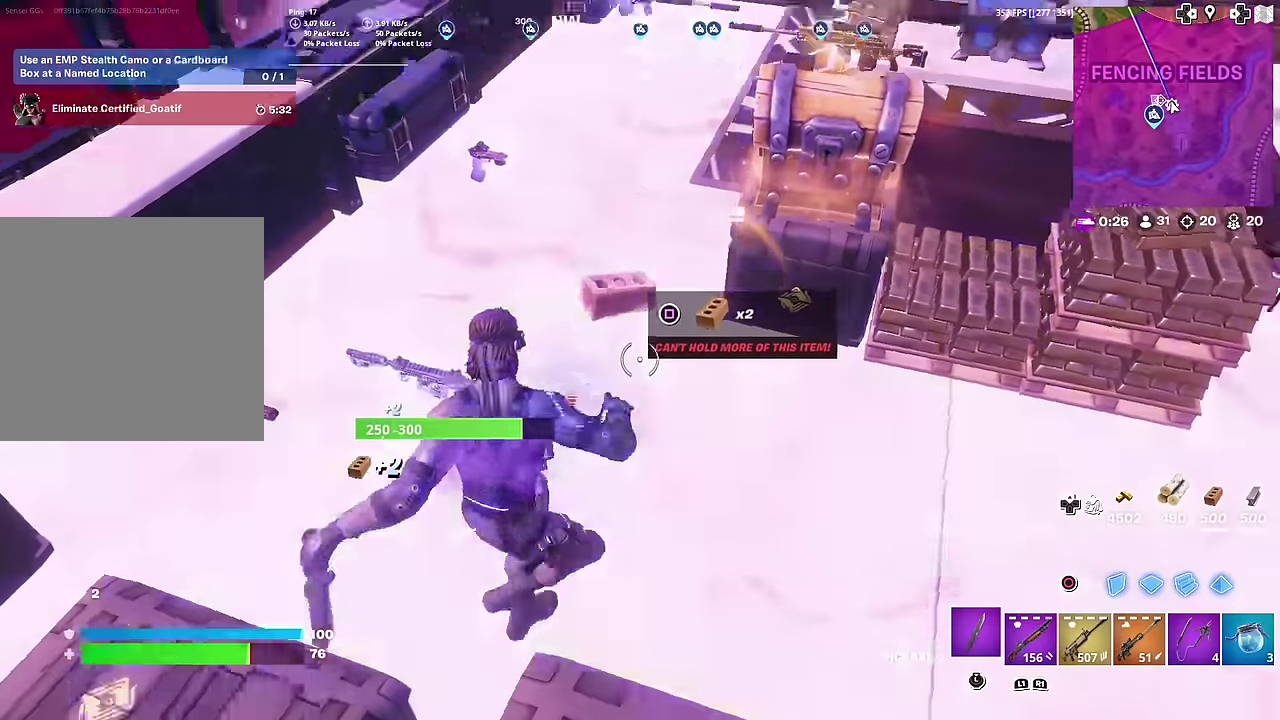
Gameplay with a controller (PlayStation layout); each line is a JSON object with the inputs held at the frame after it (dt_ms = milliseconds from this image to that frame). "button_events" lists button changes between this image and that frame as [ms after this image, input, new state], when the widget could be followed in between (sticks are given only as held states). Not read: L1 TOUCHPAD.
{"dt_ms": 500, "buttons": ["R2"], "left_stick": "up-left", "right_stick": "left", "button_events": []}
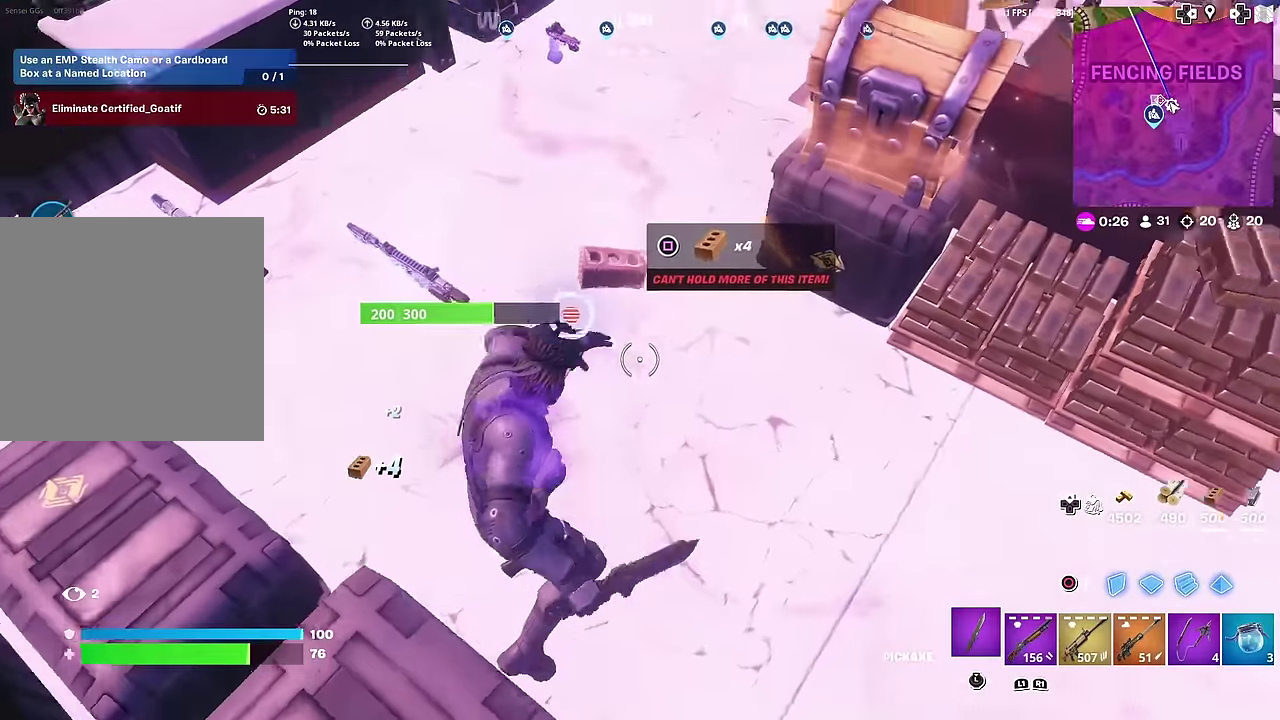
{"dt_ms": 501, "buttons": ["R2"], "left_stick": "down", "right_stick": "center", "button_events": []}
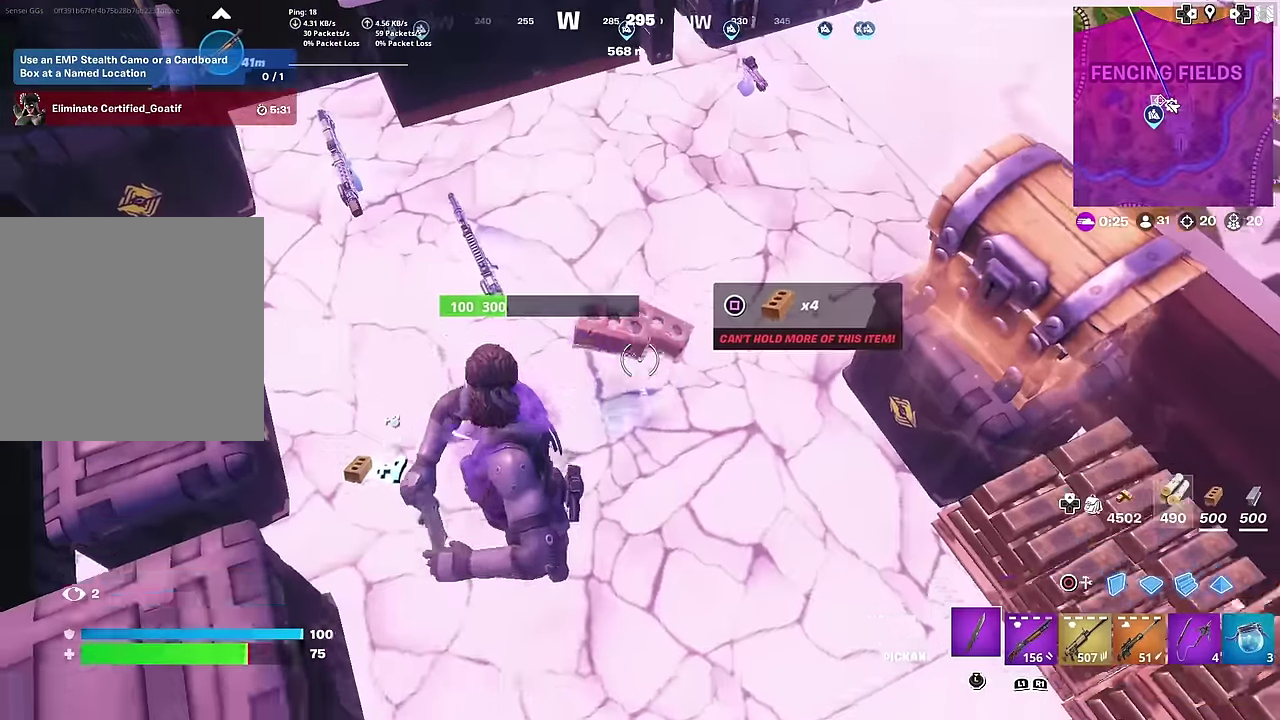
{"dt_ms": 500, "buttons": ["R2"], "left_stick": "left", "right_stick": "right", "button_events": []}
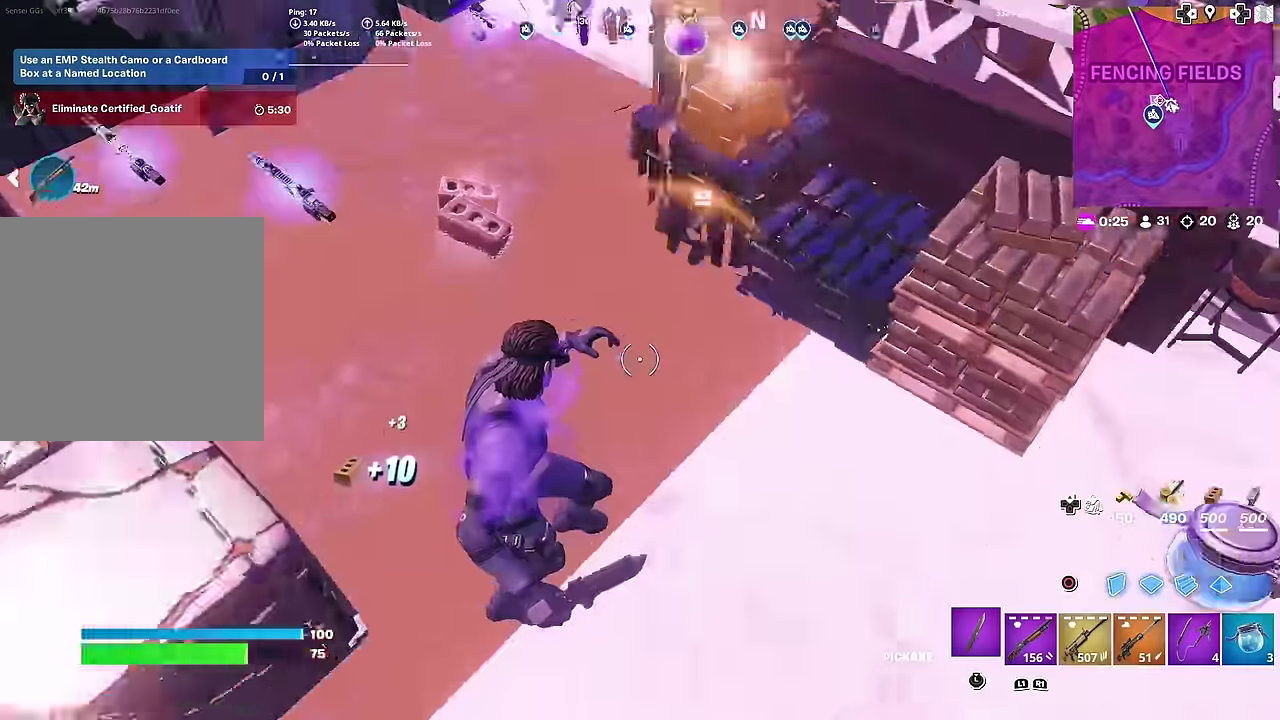
{"dt_ms": 501, "buttons": ["R2"], "left_stick": "down-left", "right_stick": "center", "button_events": []}
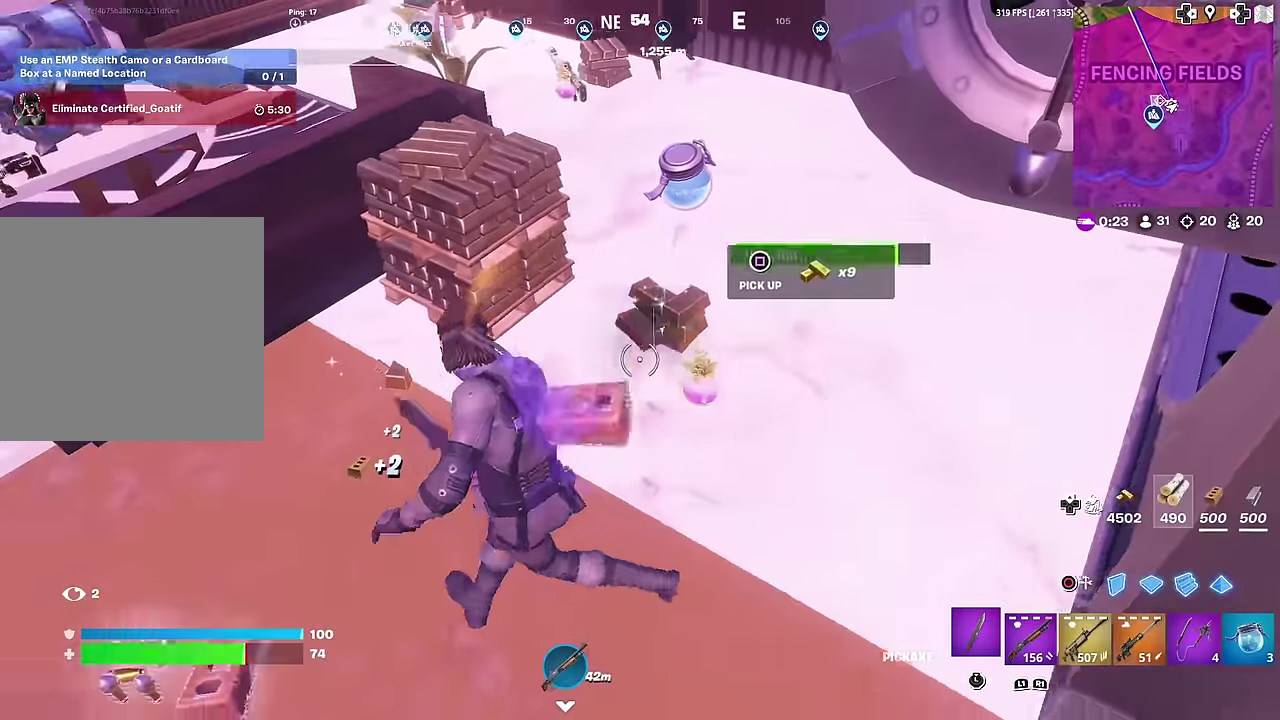
{"dt_ms": 500, "buttons": ["R2"], "left_stick": "left", "right_stick": "center", "button_events": []}
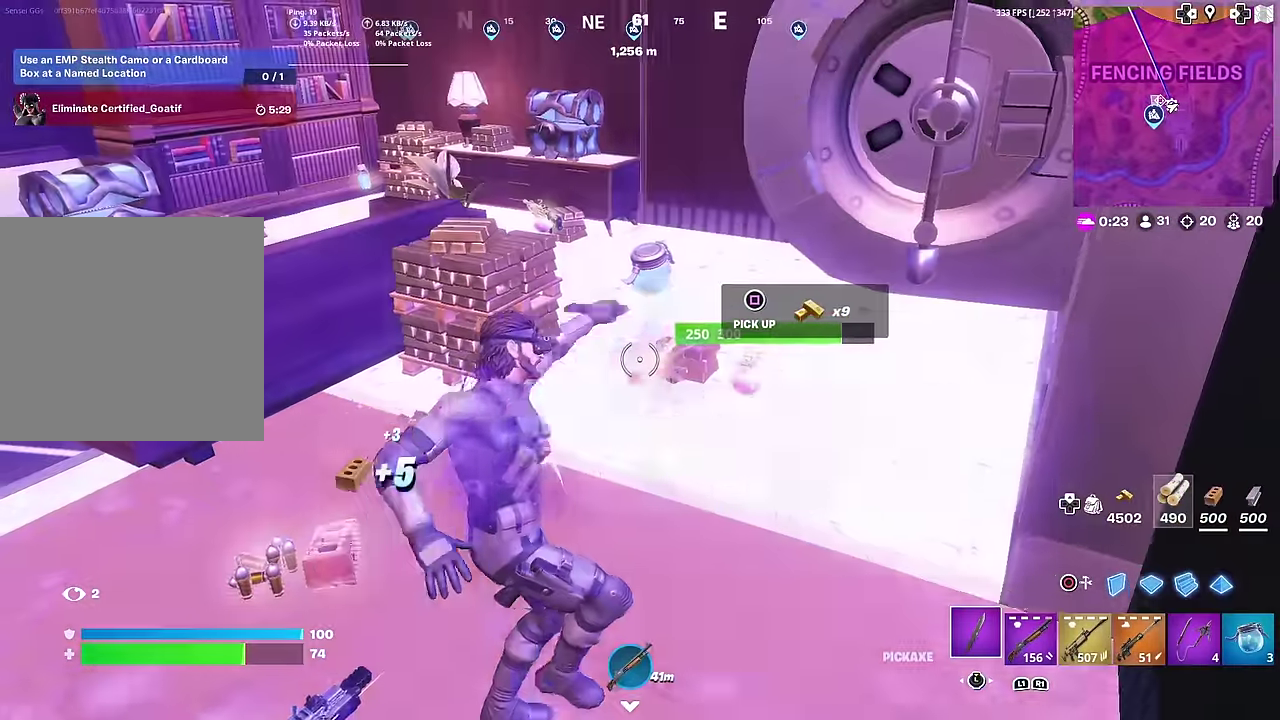
{"dt_ms": 400, "buttons": ["R2"], "left_stick": "down-right", "right_stick": "right", "button_events": []}
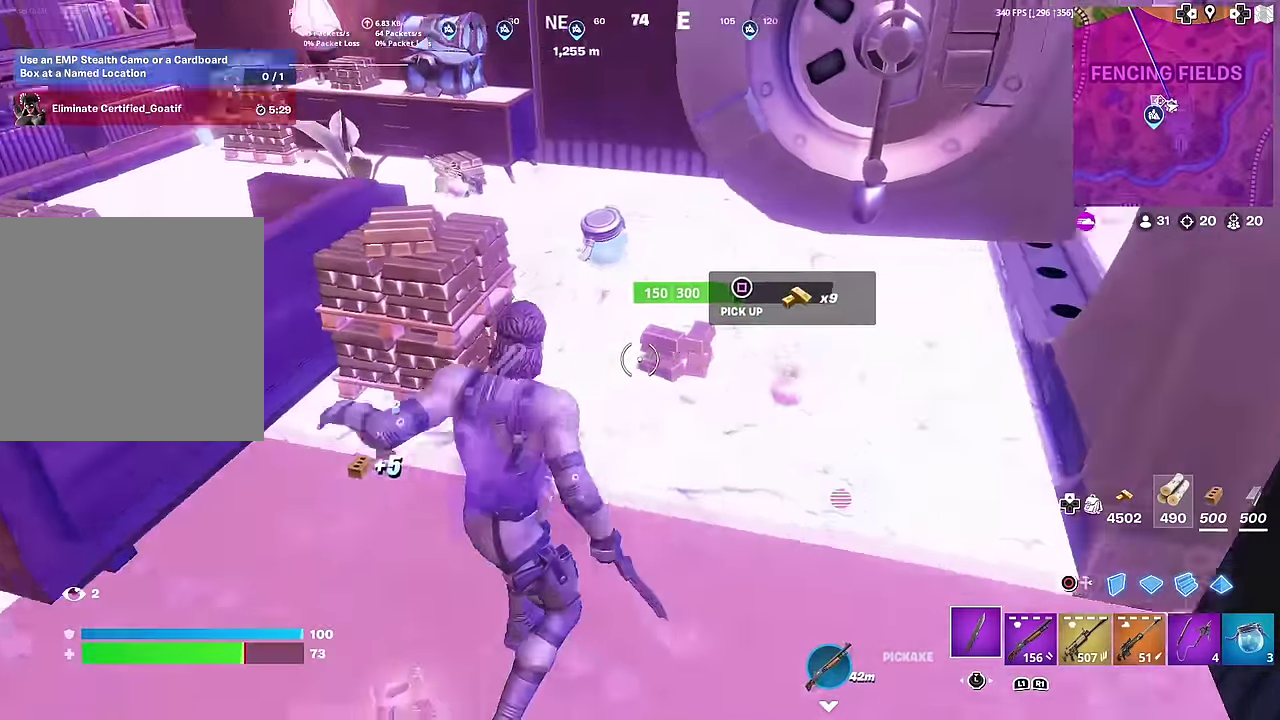
{"dt_ms": 601, "buttons": ["R2"], "left_stick": "down-right", "right_stick": "center", "button_events": []}
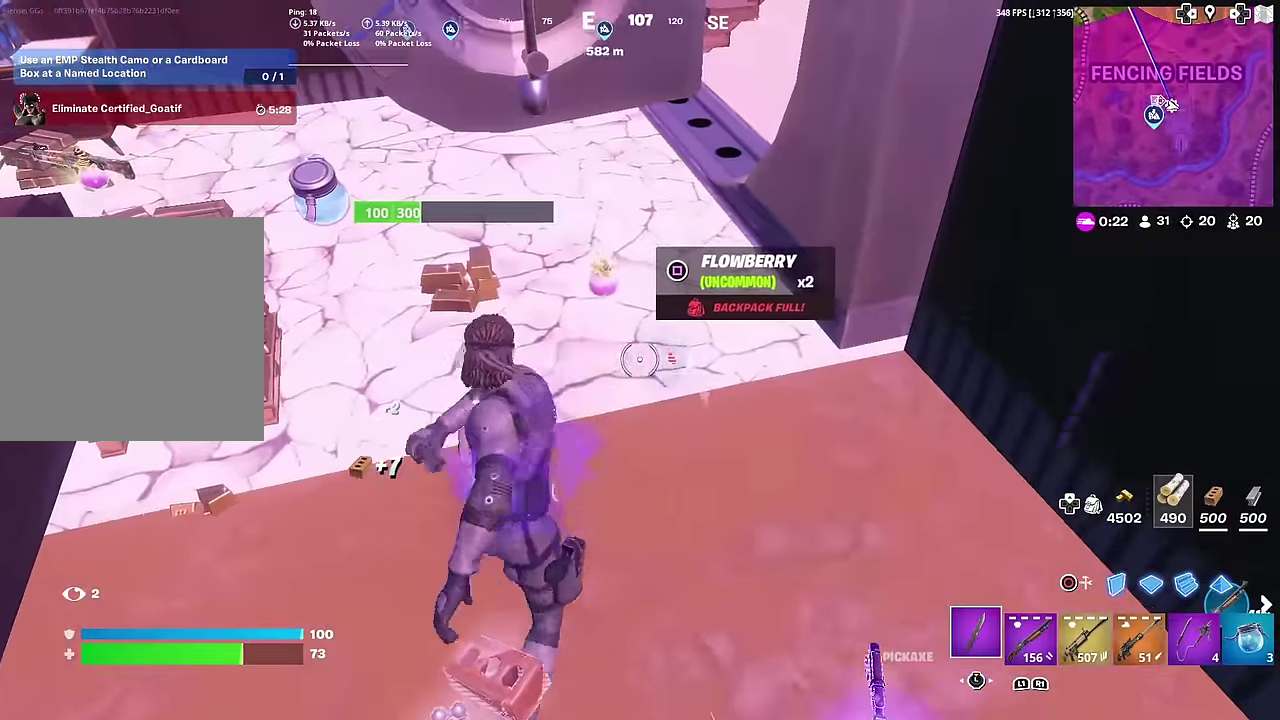
{"dt_ms": 400, "buttons": [], "left_stick": "left", "right_stick": "left", "button_events": [[334, "R2", "up"]]}
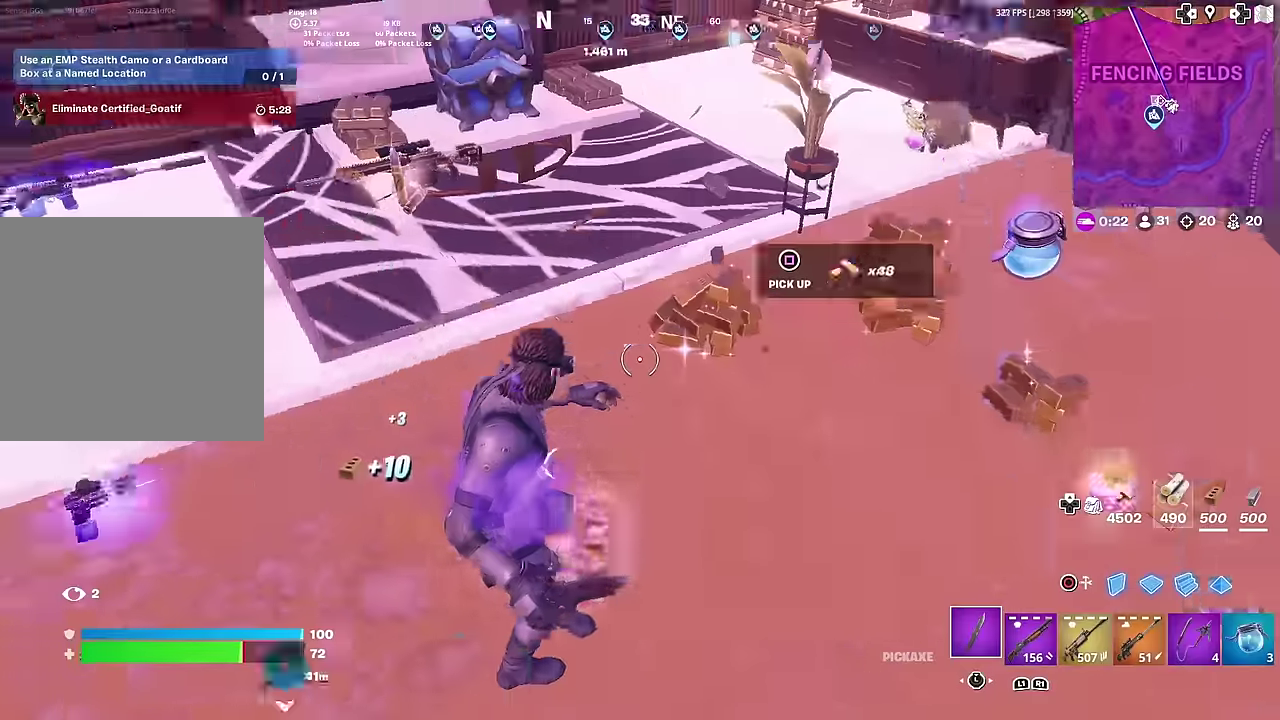
{"dt_ms": 602, "buttons": ["R2"], "left_stick": "down", "right_stick": "center", "button_events": [[184, "R2", "down"]]}
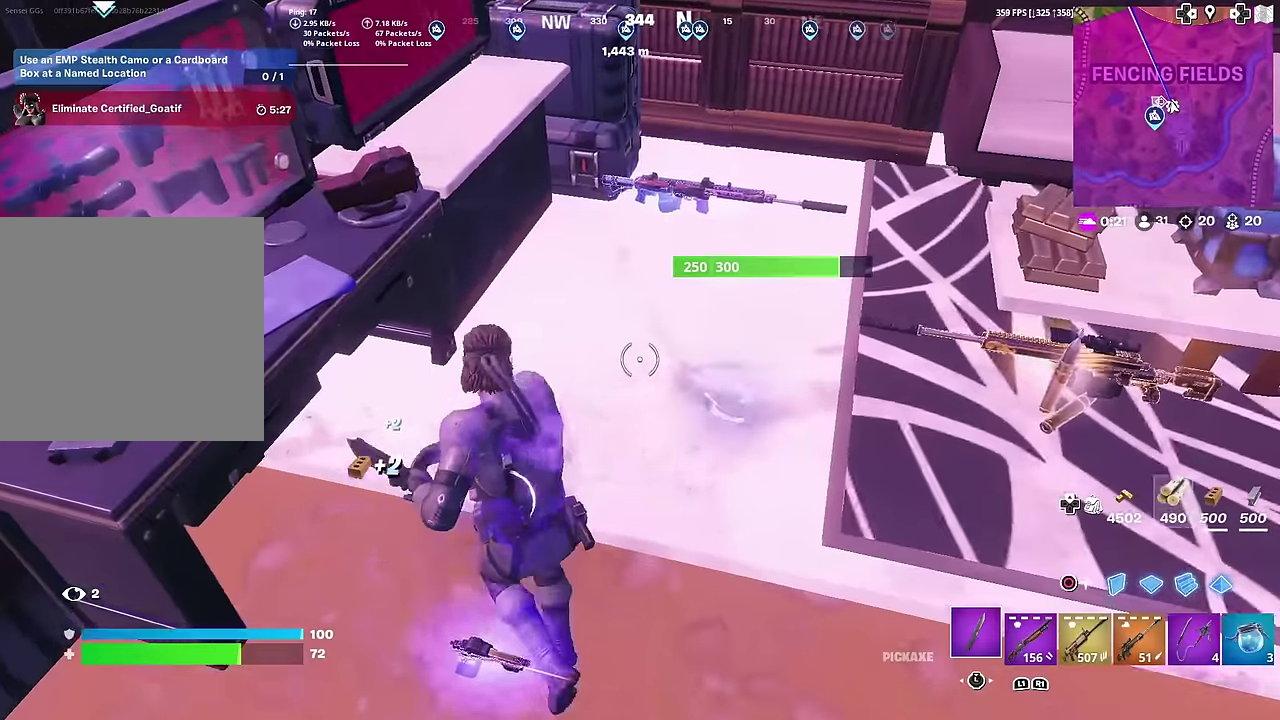
{"dt_ms": 300, "buttons": ["R2"], "left_stick": "down", "right_stick": "center", "button_events": []}
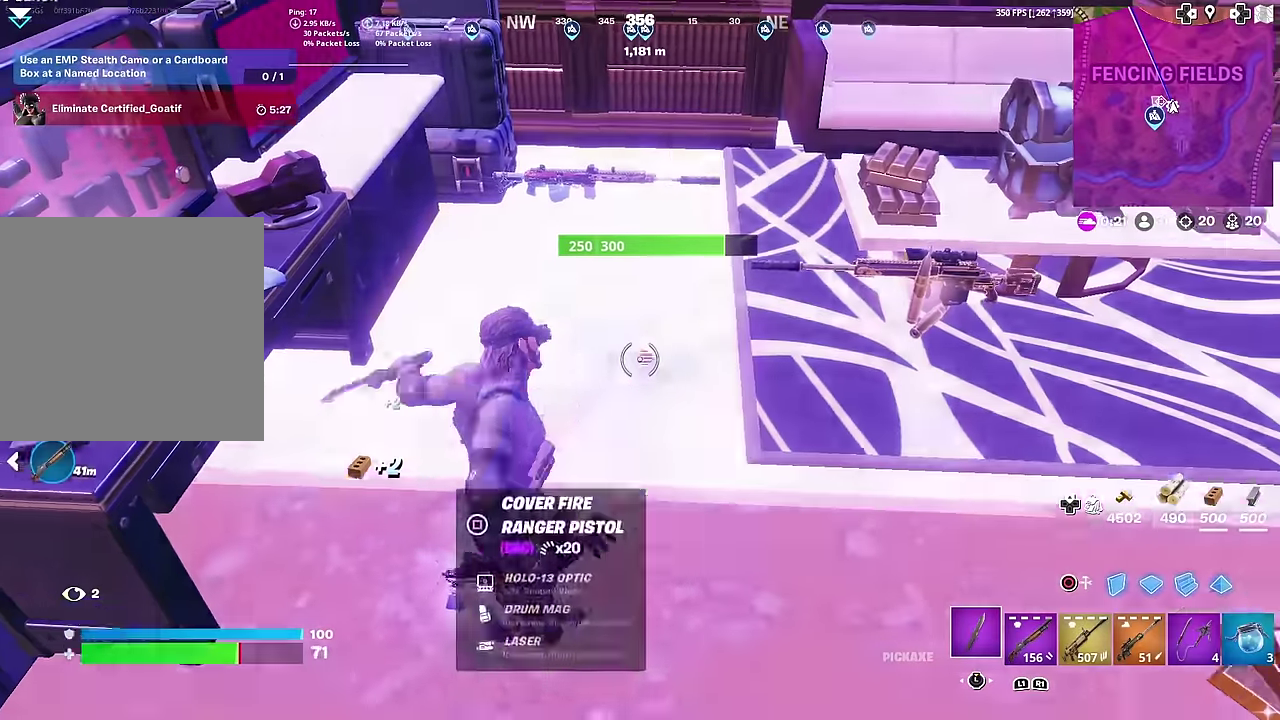
{"dt_ms": 701, "buttons": ["R2"], "left_stick": "center", "right_stick": "center", "button_events": []}
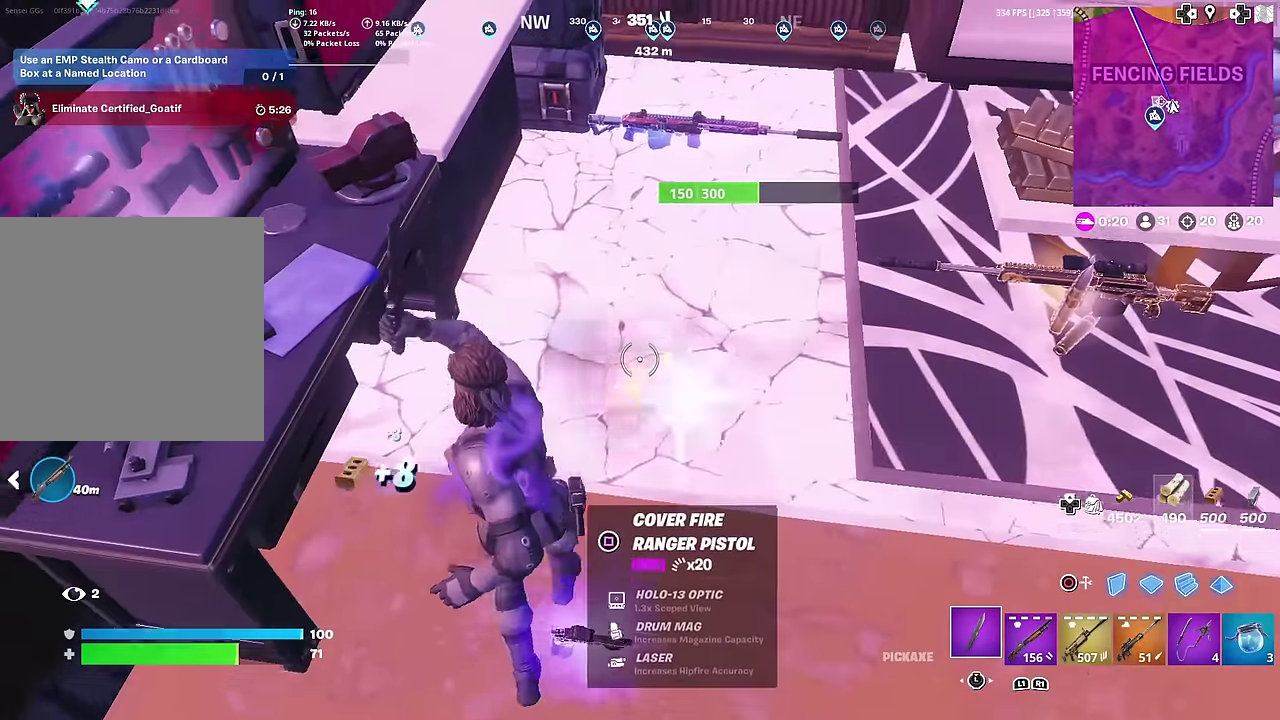
{"dt_ms": 300, "buttons": ["R2"], "left_stick": "down", "right_stick": "center", "button_events": []}
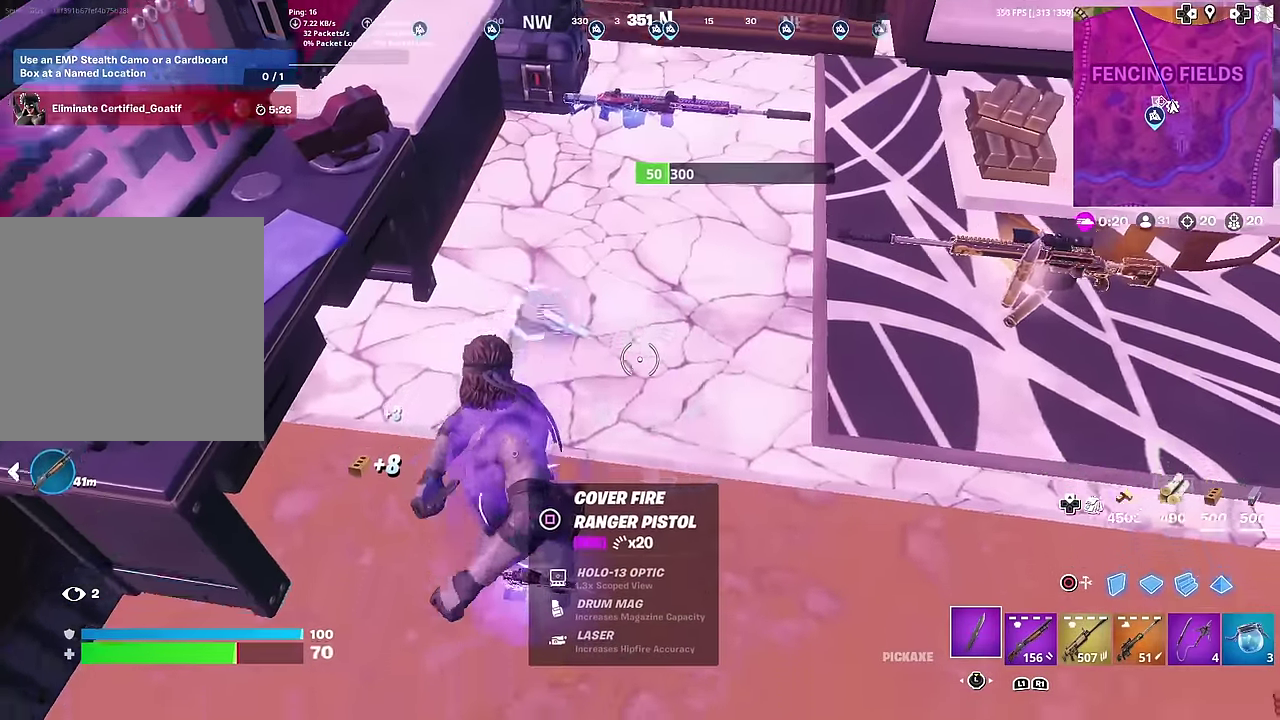
{"dt_ms": 701, "buttons": [], "left_stick": "right", "right_stick": "center", "button_events": [[351, "R2", "up"]]}
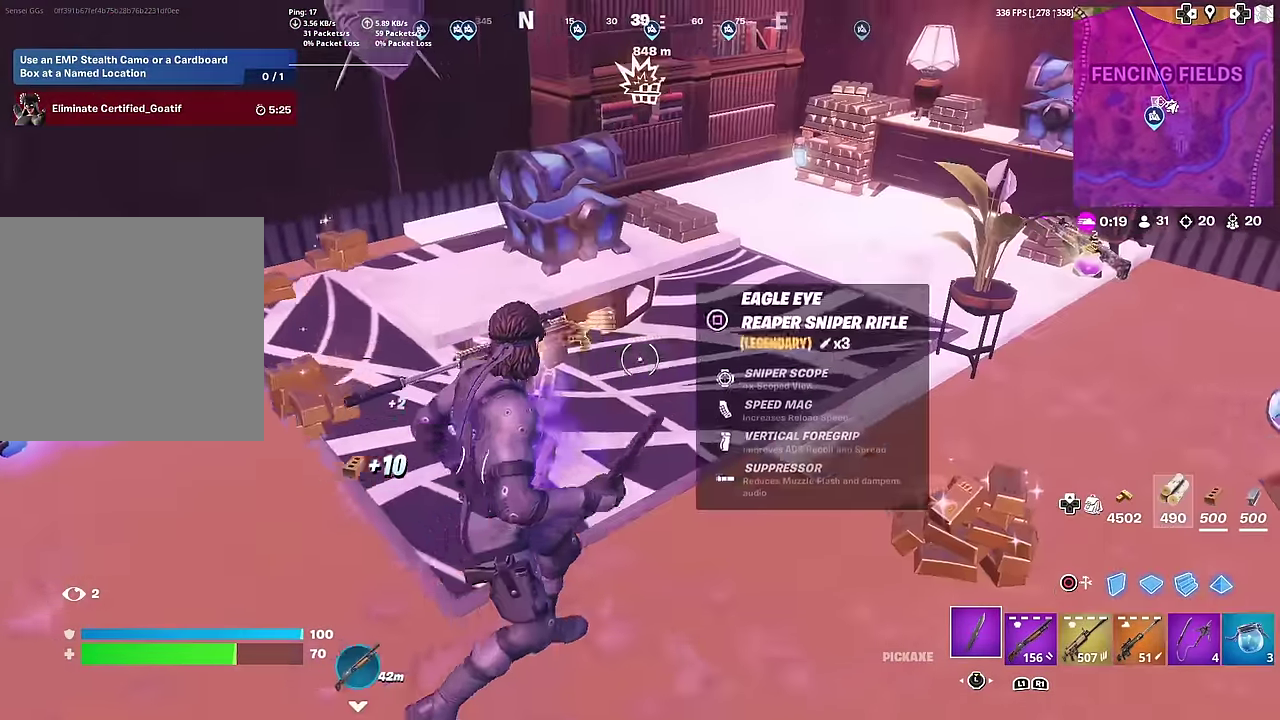
{"dt_ms": 300, "buttons": [], "left_stick": "up-right", "right_stick": "center", "button_events": []}
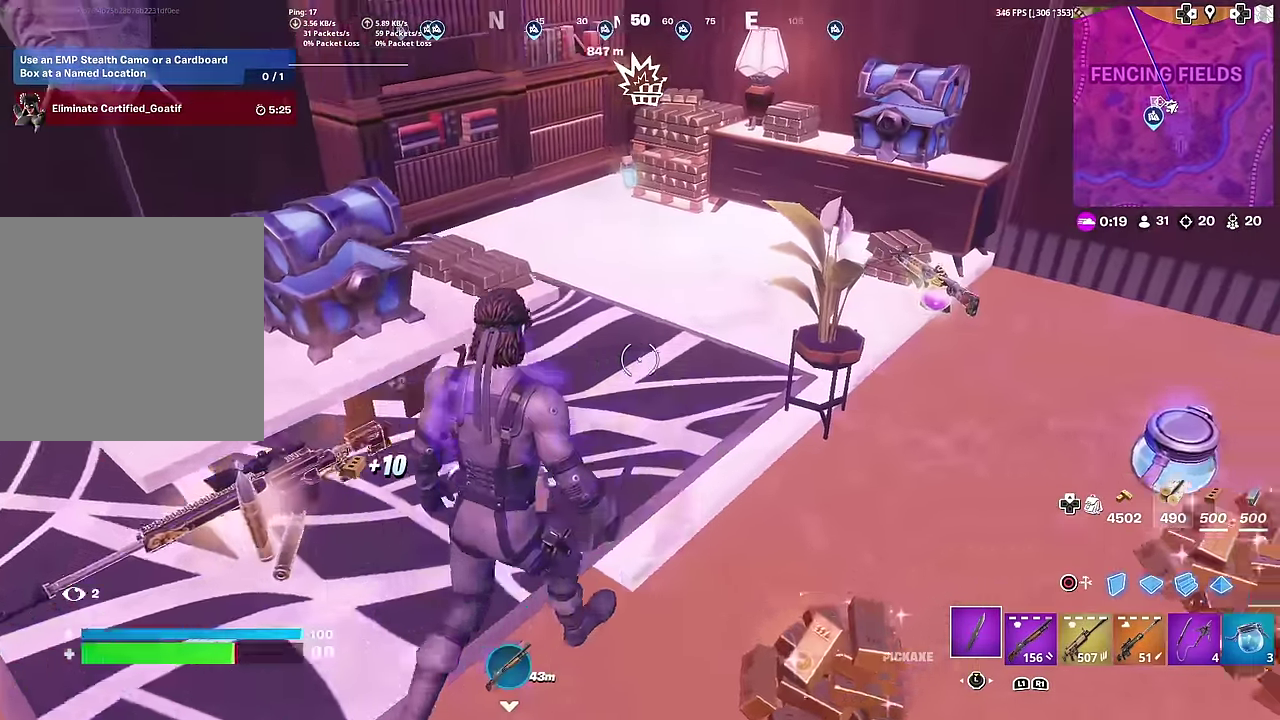
{"dt_ms": 901, "buttons": ["R2"], "left_stick": "down-right", "right_stick": "center", "button_events": [[251, "R2", "down"]]}
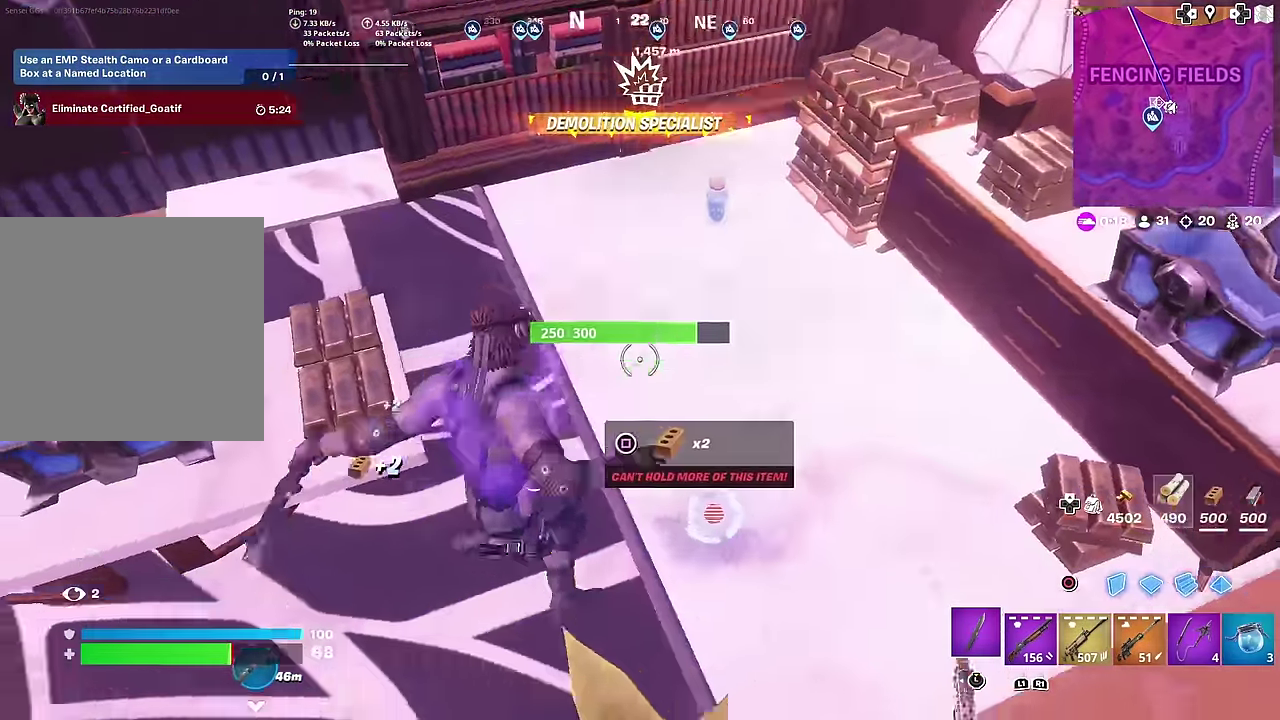
{"dt_ms": 300, "buttons": ["R2"], "left_stick": "left", "right_stick": "center", "button_events": []}
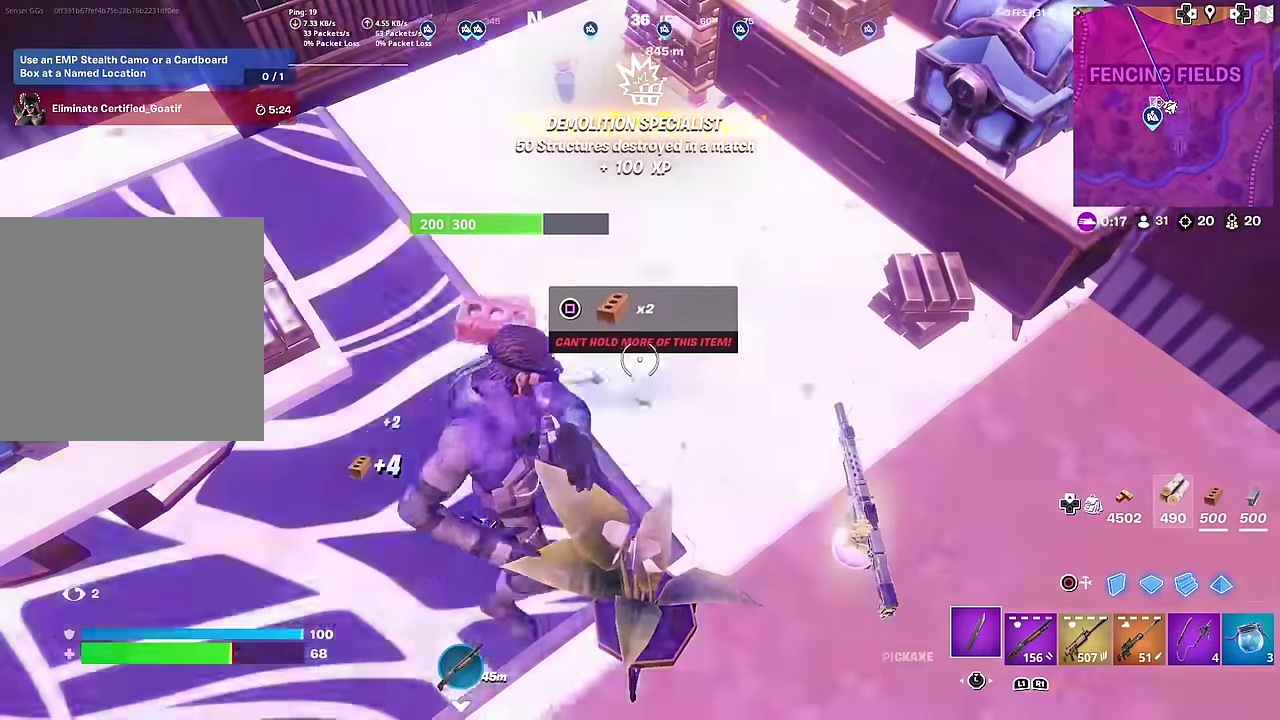
{"dt_ms": 685, "buttons": ["R2"], "left_stick": "down", "right_stick": "center", "button_events": []}
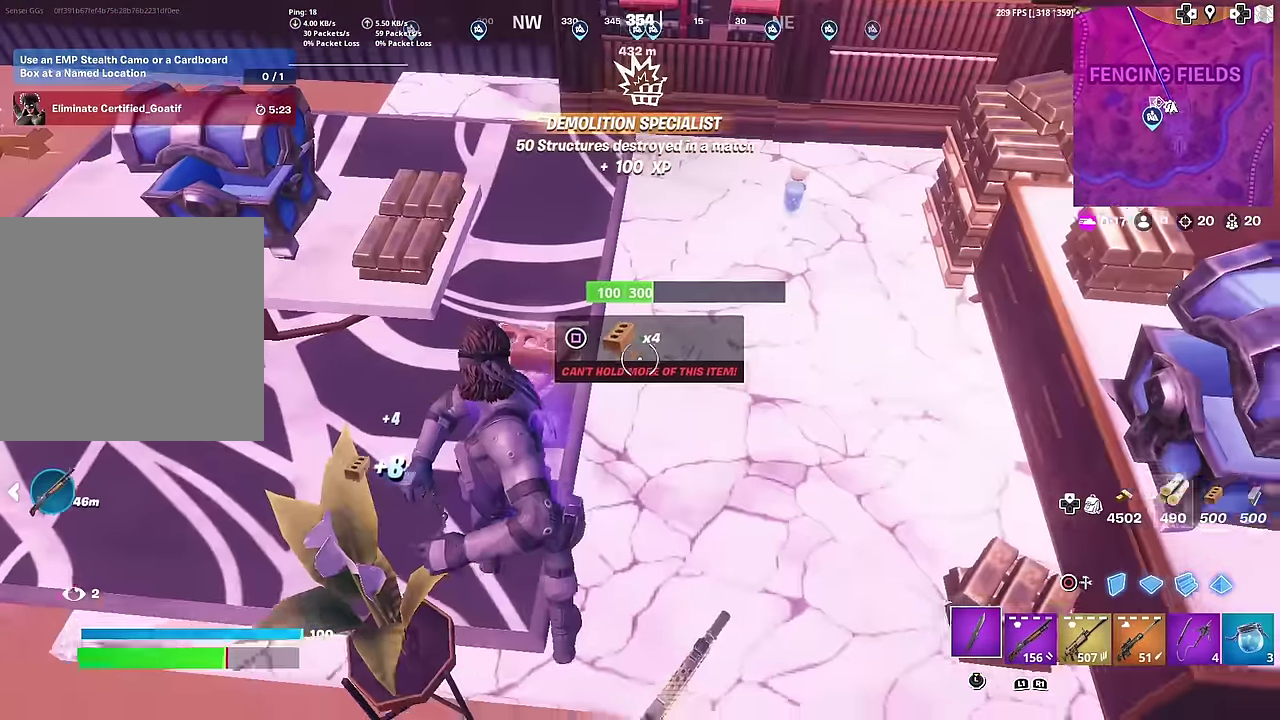
{"dt_ms": 300, "buttons": ["R2"], "left_stick": "down", "right_stick": "center", "button_events": []}
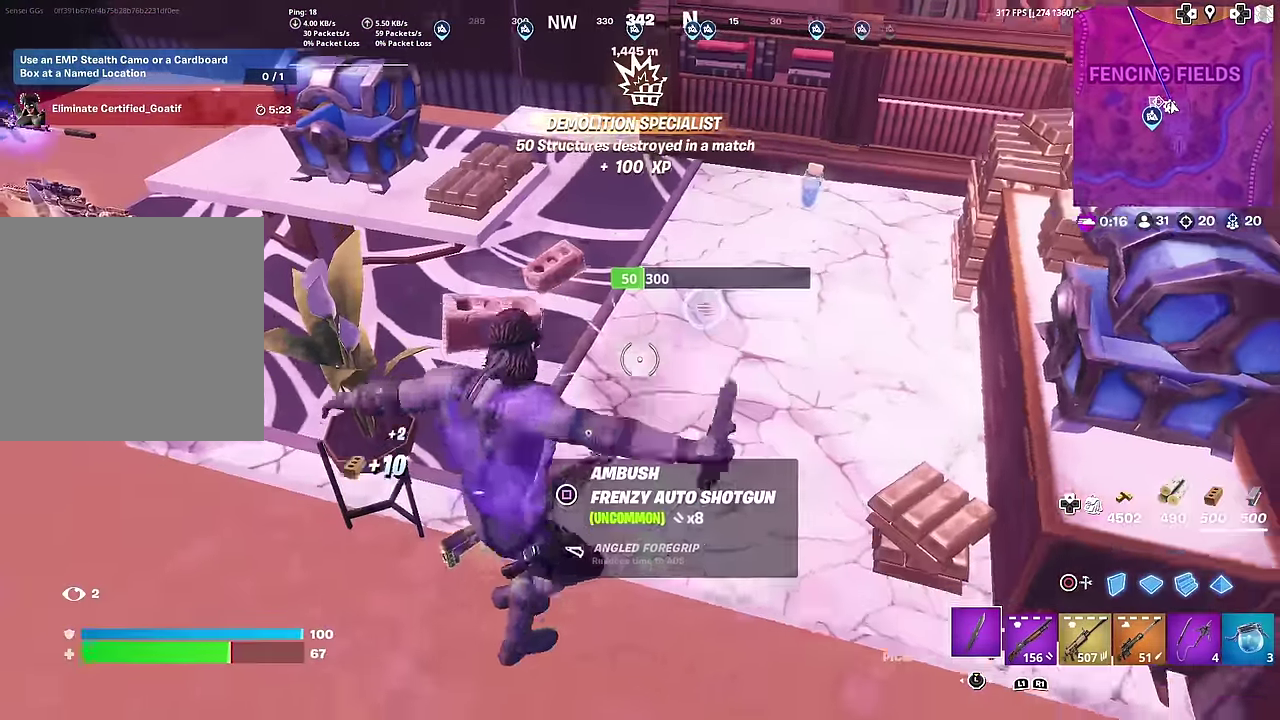
{"dt_ms": 600, "buttons": ["R2"], "left_stick": "center", "right_stick": "center", "button_events": []}
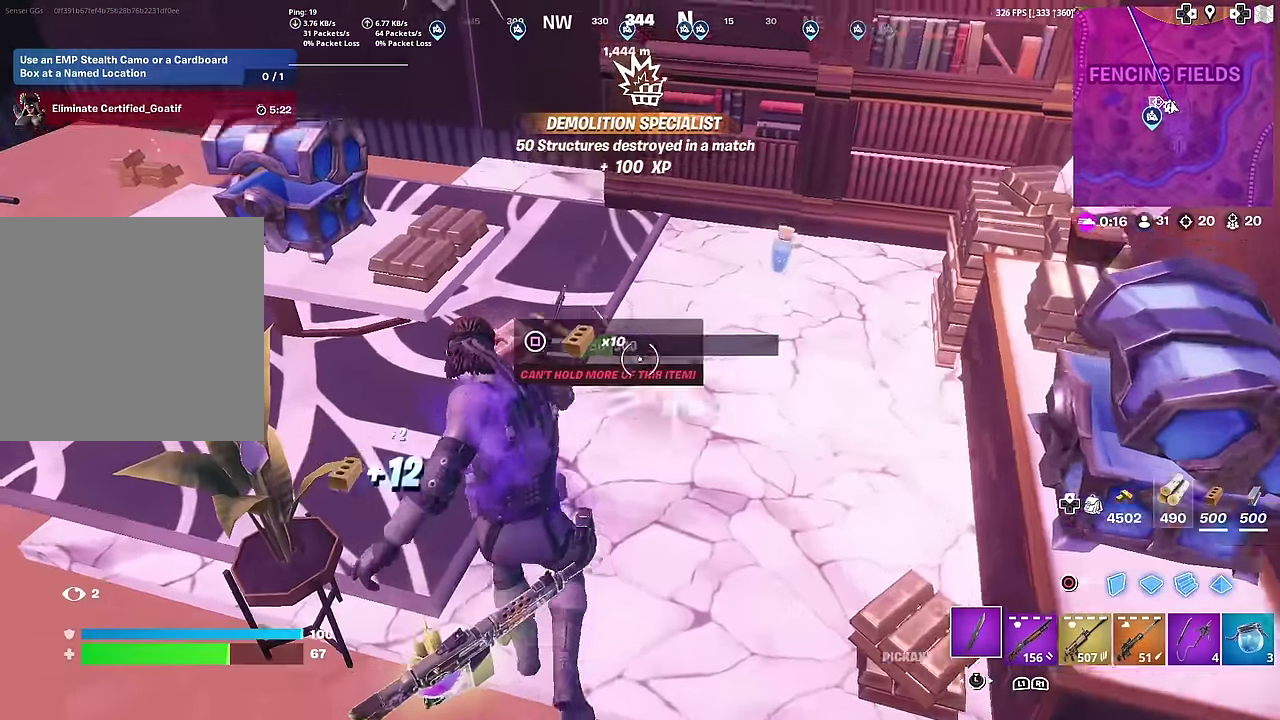
{"dt_ms": 401, "buttons": [], "left_stick": "right", "right_stick": "center", "button_events": [[167, "R2", "up"]]}
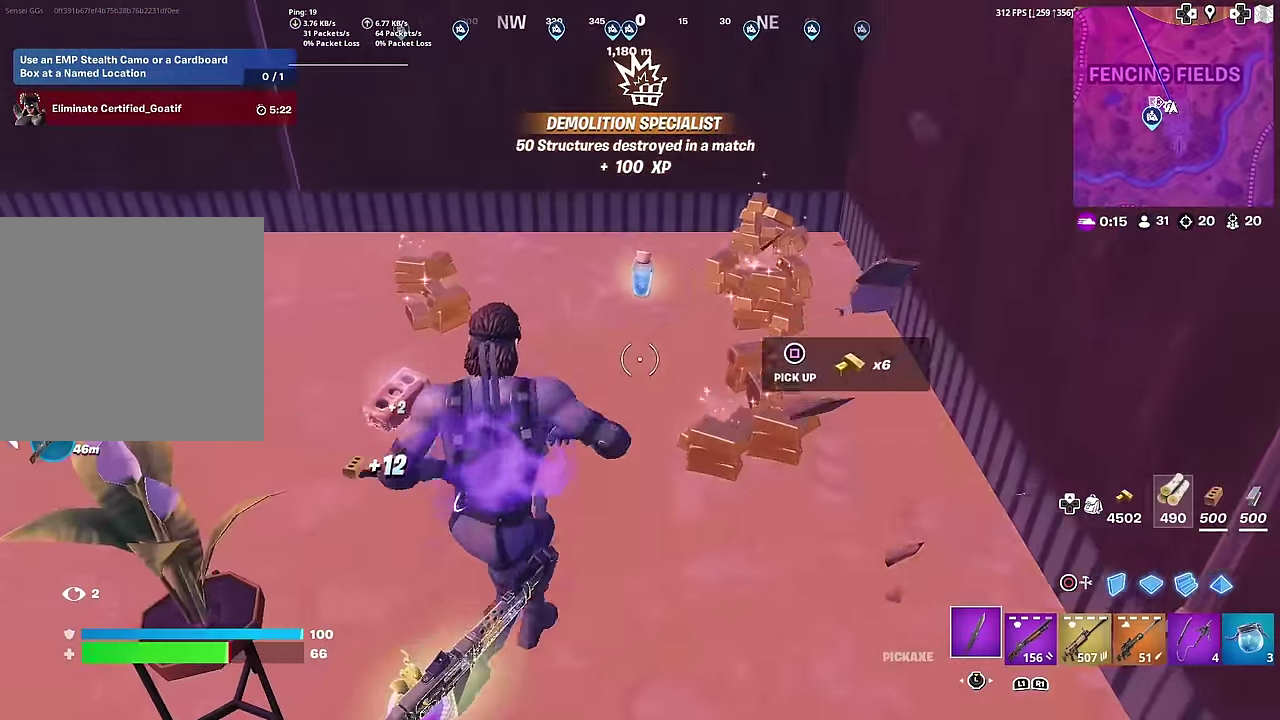
{"dt_ms": 600, "buttons": [], "left_stick": "up-left", "right_stick": "center", "button_events": [[33, "SQUARE", "down"], [117, "SQUARE", "up"], [217, "SQUARE", "down"], [283, "SQUARE", "up"], [367, "SQUARE", "down"], [467, "SQUARE", "up"], [517, "SQUARE", "down"], [600, "SQUARE", "up"]]}
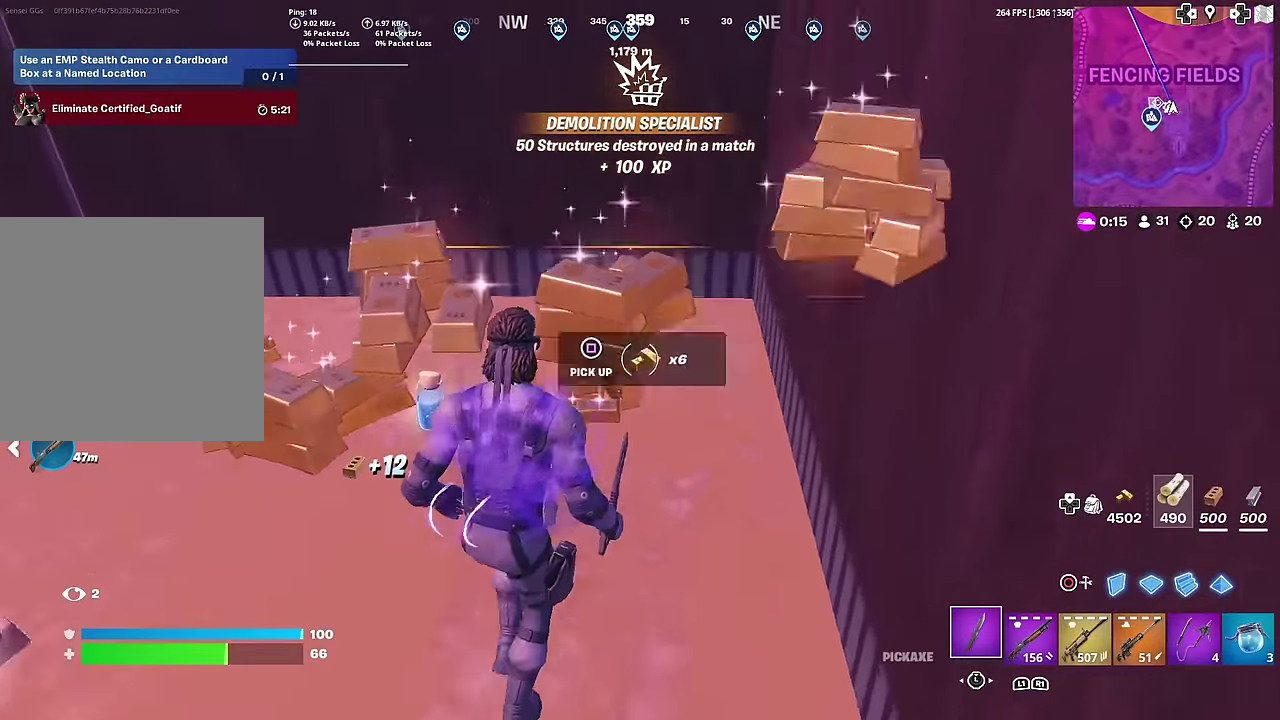
{"dt_ms": 401, "buttons": ["SQUARE"], "left_stick": "right", "right_stick": "left", "button_events": [[67, "SQUARE", "down"], [167, "SQUARE", "up"], [217, "SQUARE", "down"], [334, "SQUARE", "up"], [384, "SQUARE", "down"]]}
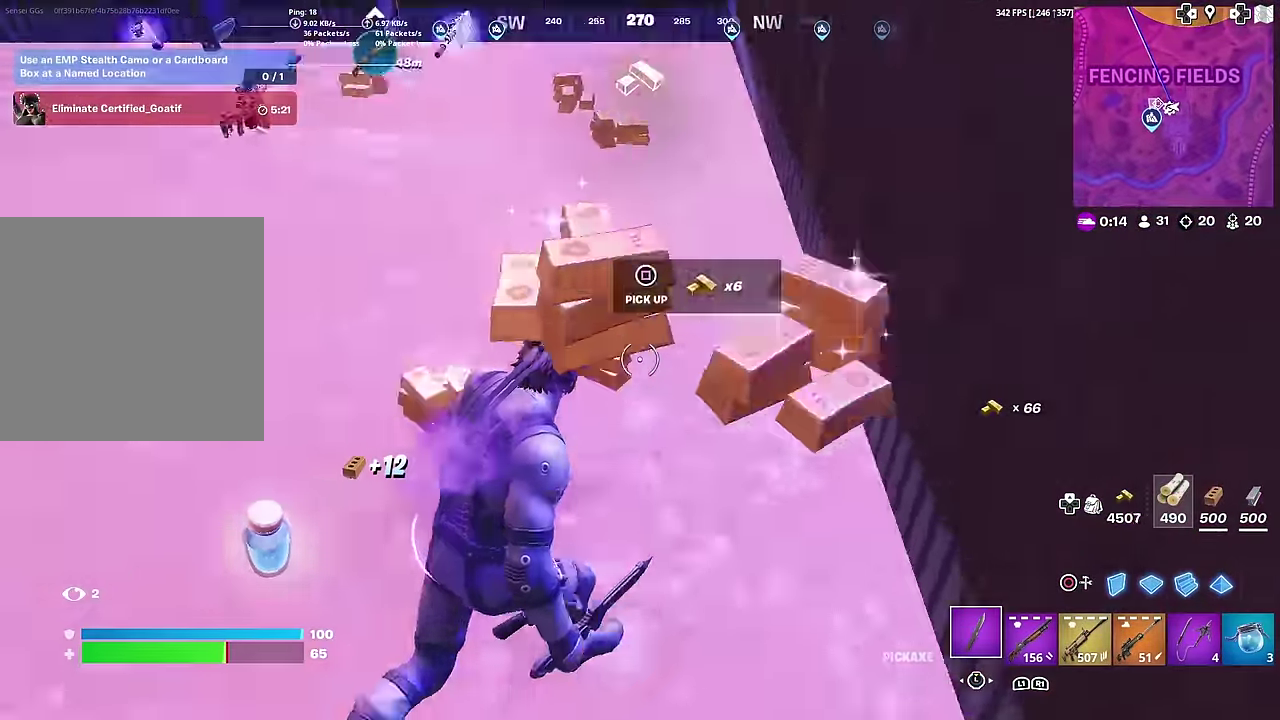
{"dt_ms": 500, "buttons": ["SQUARE"], "left_stick": "left", "right_stick": "center", "button_events": [[67, "SQUARE", "up"], [150, "SQUARE", "down"], [233, "SQUARE", "up"], [333, "SQUARE", "down"], [384, "SQUARE", "up"], [484, "SQUARE", "down"]]}
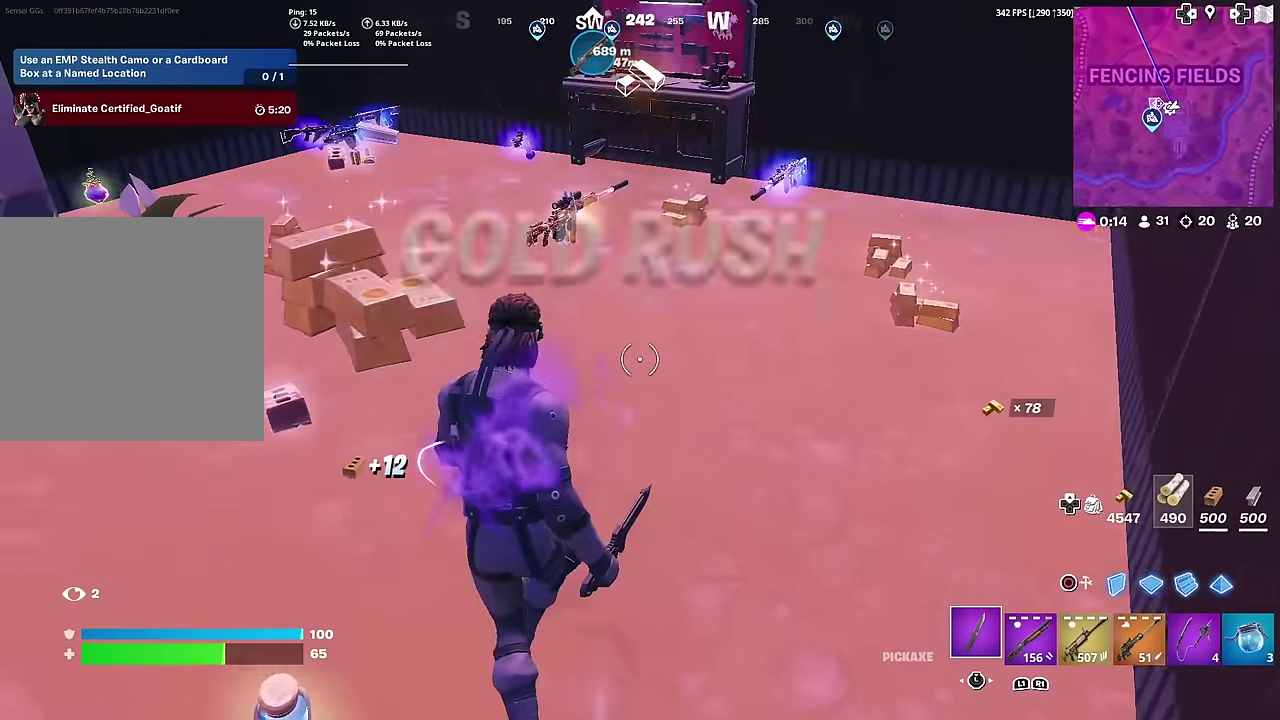
{"dt_ms": 501, "buttons": ["SQUARE"], "left_stick": "right", "right_stick": "center", "button_events": [[67, "SQUARE", "up"], [150, "SQUARE", "down"], [234, "SQUARE", "up"], [317, "SQUARE", "down"], [417, "SQUARE", "up"], [501, "SQUARE", "down"]]}
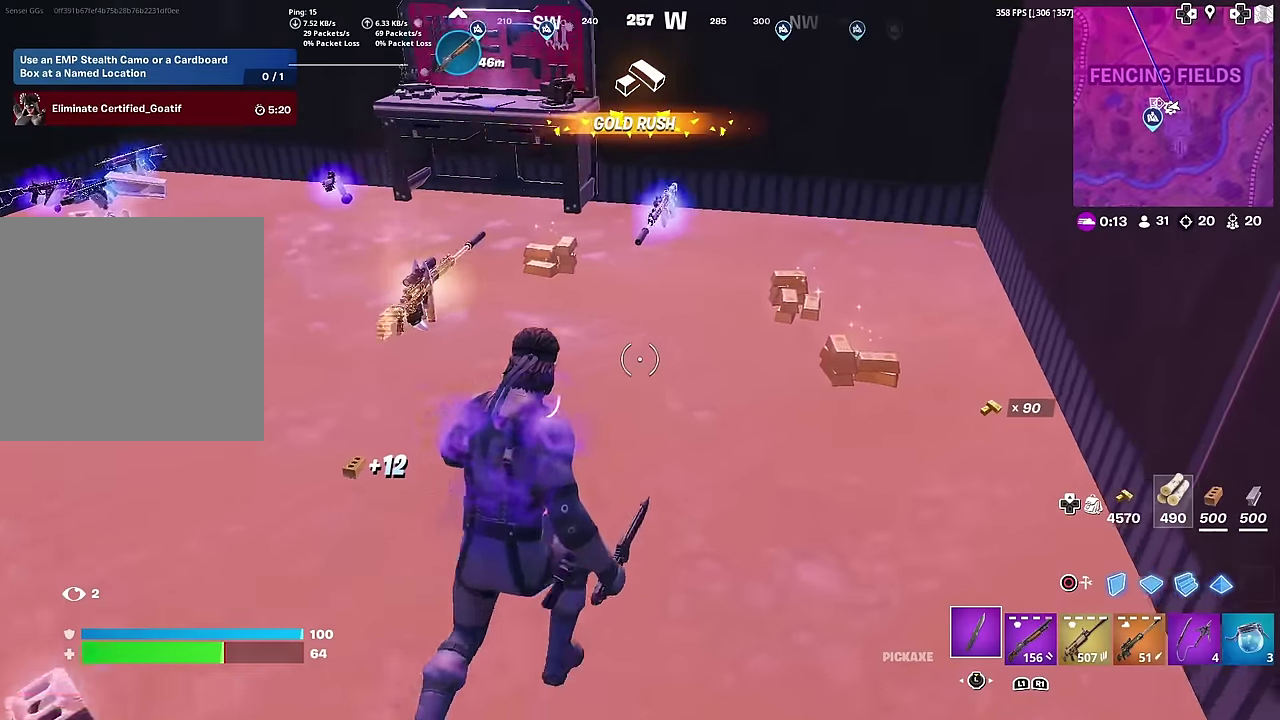
{"dt_ms": 500, "buttons": [], "left_stick": "up-left", "right_stick": "left", "button_events": [[100, "SQUARE", "up"], [167, "SQUARE", "down"], [250, "SQUARE", "up"], [333, "SQUARE", "down"], [434, "SQUARE", "up"]]}
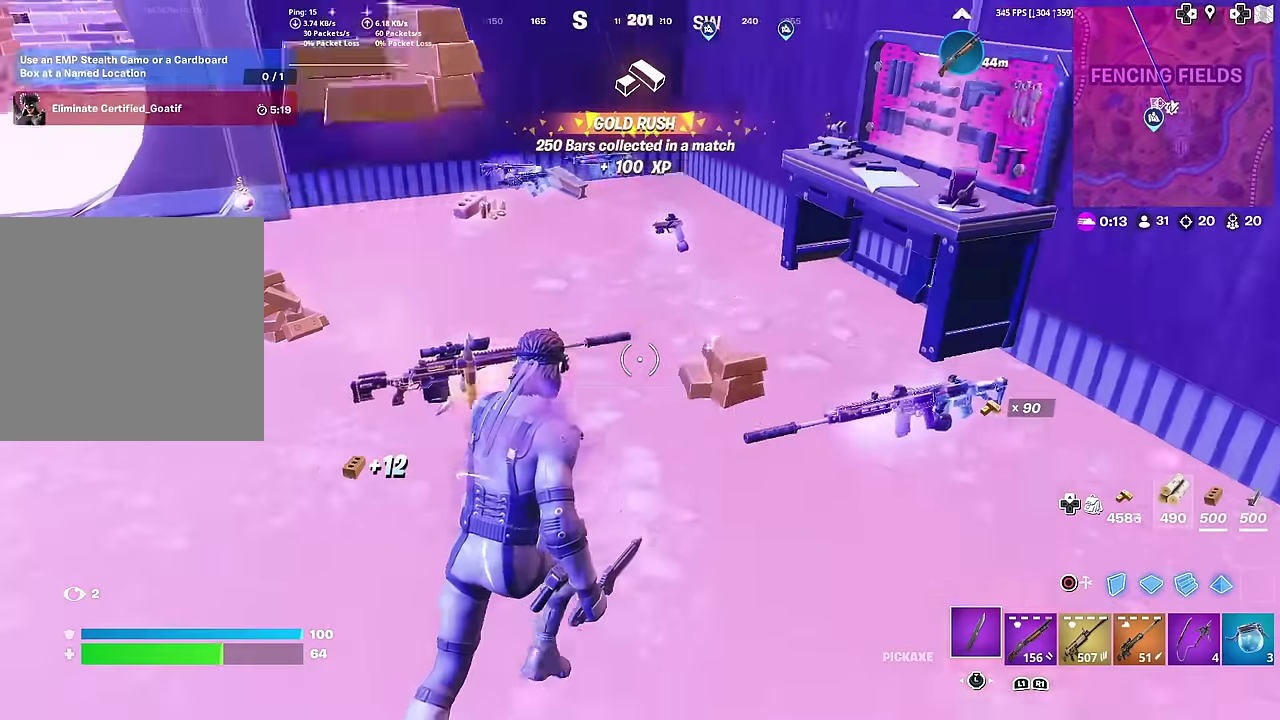
{"dt_ms": 501, "buttons": [], "left_stick": "down", "right_stick": "down", "button_events": []}
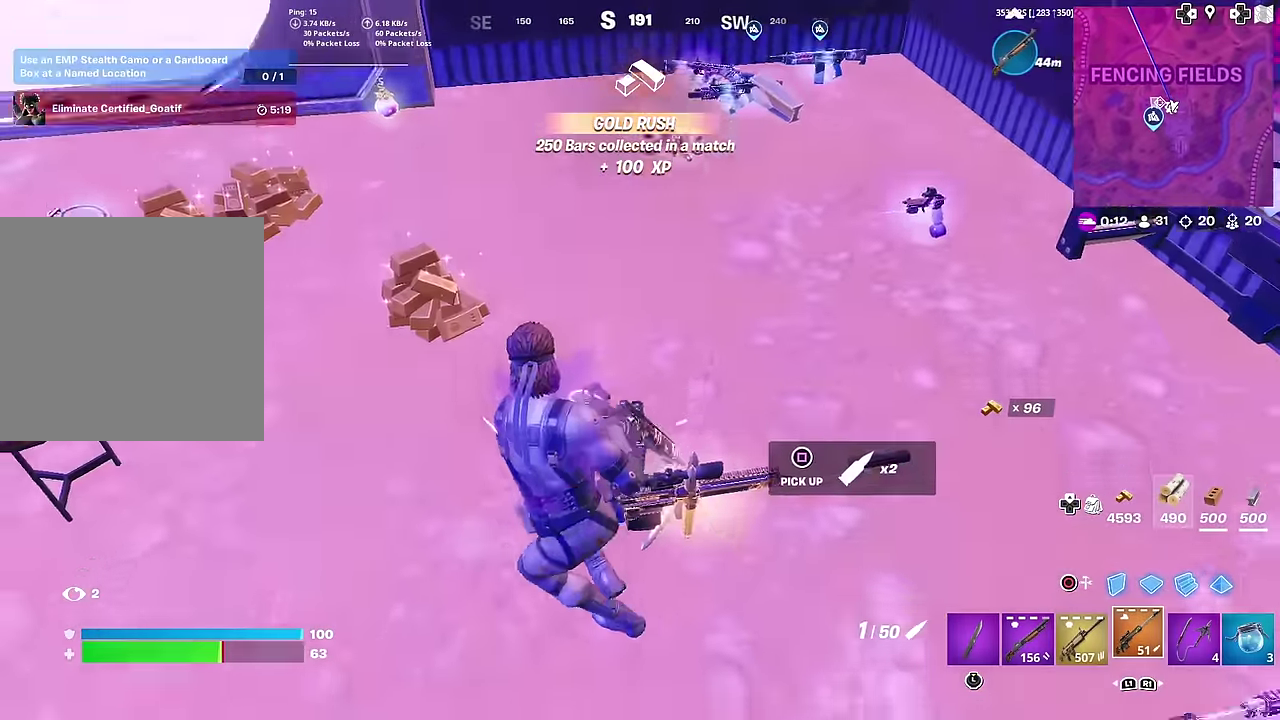
{"dt_ms": 500, "buttons": [], "left_stick": "up-left", "right_stick": "up", "button_events": [[117, "SQUARE", "down"], [200, "SQUARE", "up"]]}
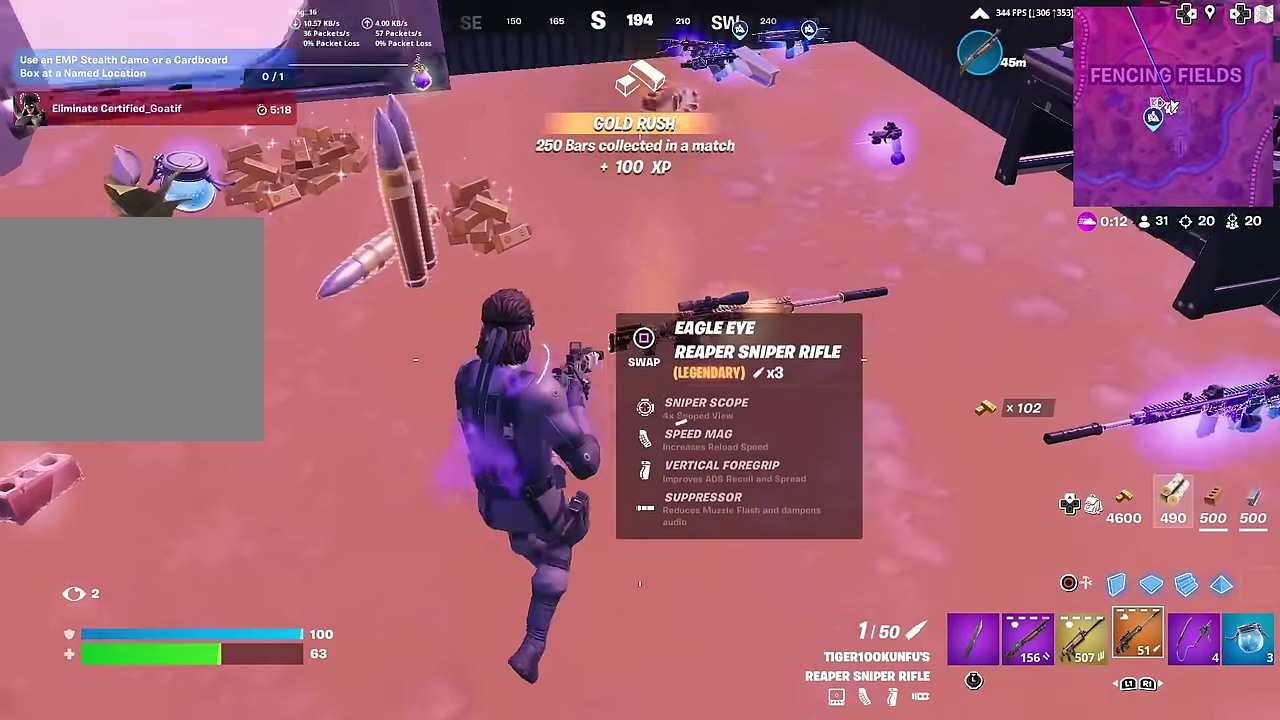
{"dt_ms": 501, "buttons": [], "left_stick": "left", "right_stick": "center", "button_events": [[251, "SQUARE", "down"], [334, "SQUARE", "up"]]}
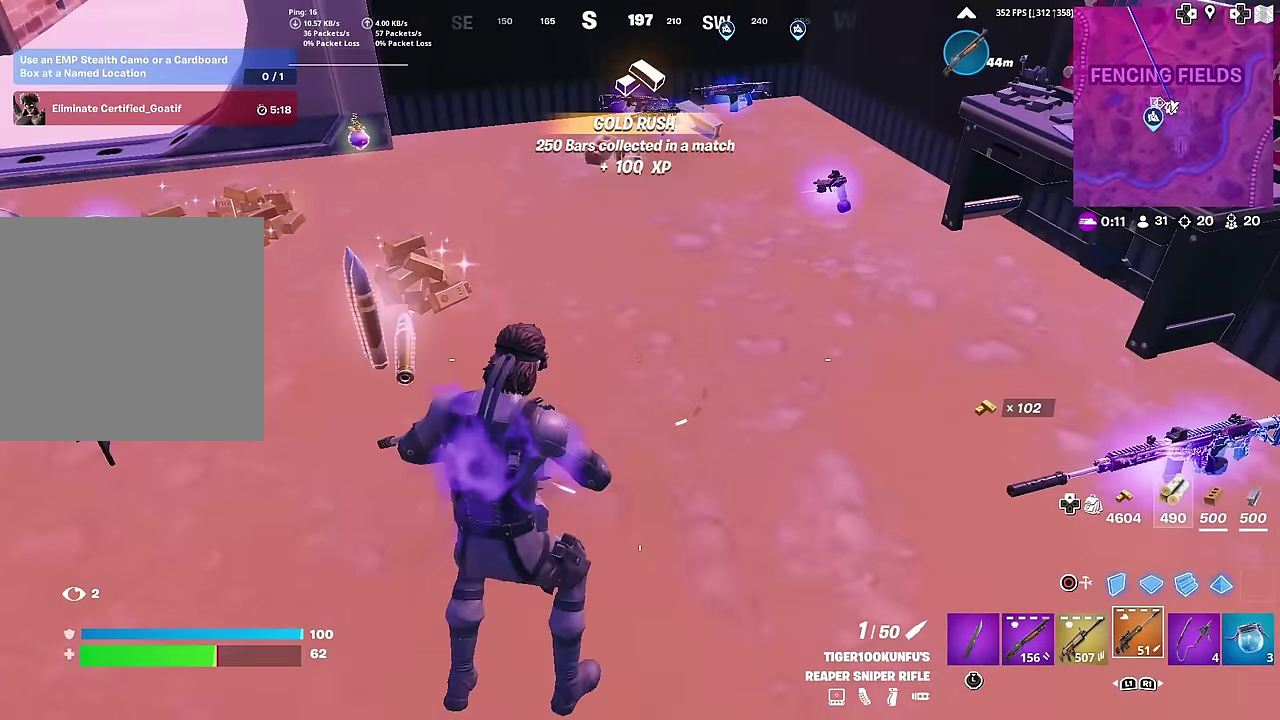
{"dt_ms": 400, "buttons": [], "left_stick": "up-right", "right_stick": "center", "button_events": []}
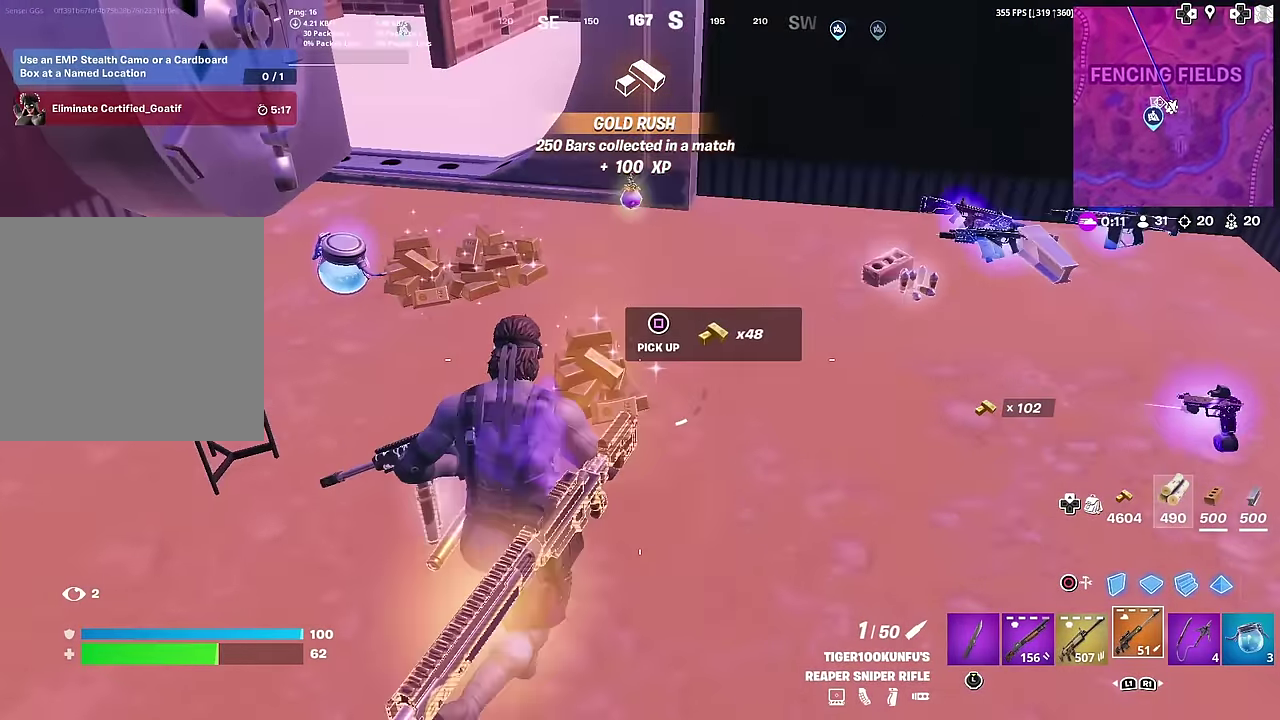
{"dt_ms": 601, "buttons": [], "left_stick": "left", "right_stick": "right"}